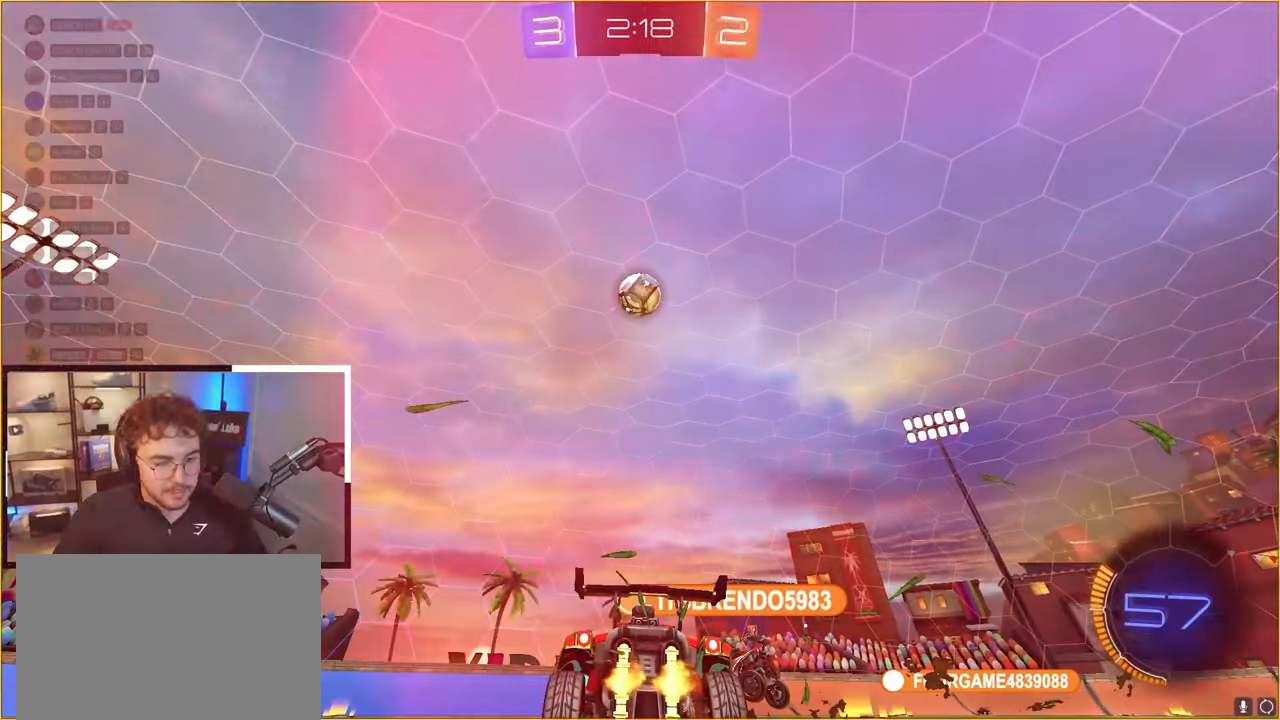
Gameplay with a controller (PlayStation layout); each line is a JSON object with the inputs held at the frame after it. "events" lists button and stick changes between this image and that frame as [ms after this image, input, new state], when the widget could be followed in between.
{"buttons": ["SQUARE"], "left_stick": "up-left", "right_stick": "center", "events": [[100, "SQUARE", "down"], [450, "left_stick", "up"], [500, "left_stick", "up-left"]]}
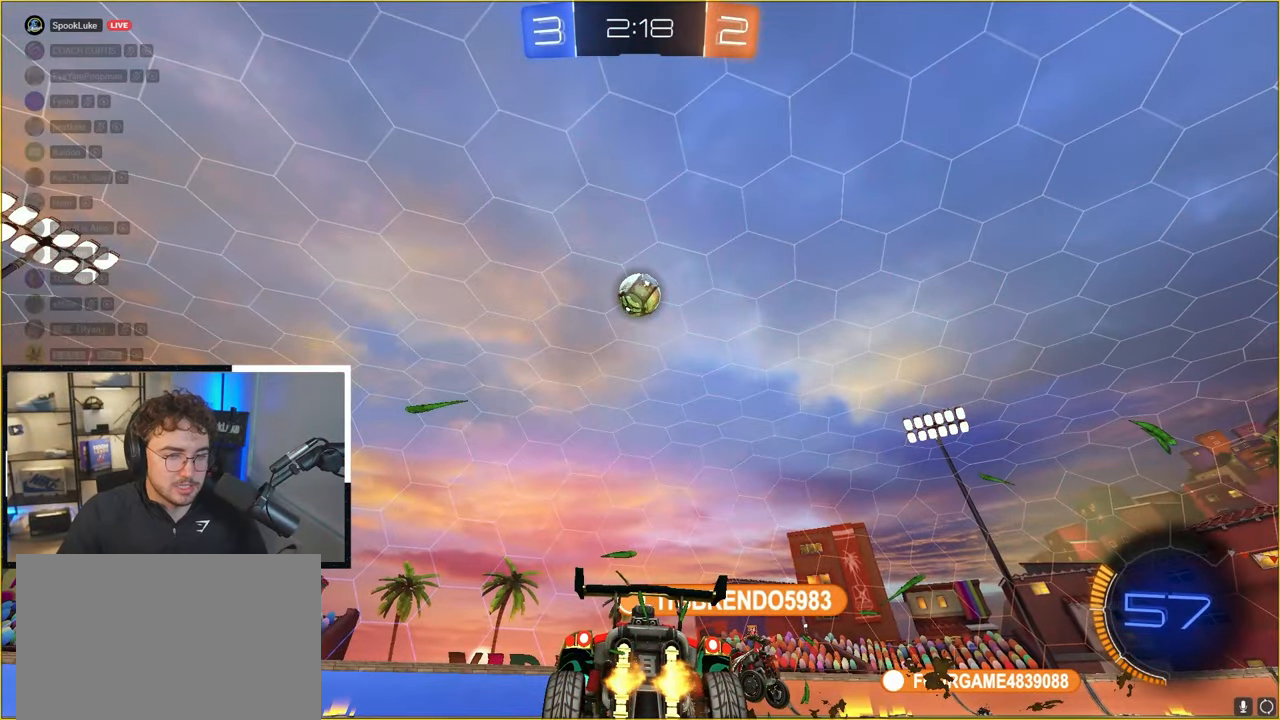
{"buttons": ["R2"], "left_stick": "center", "right_stick": "center", "events": [[350, "R2", "down"], [383, "SQUARE", "up"], [433, "left_stick", "center"]]}
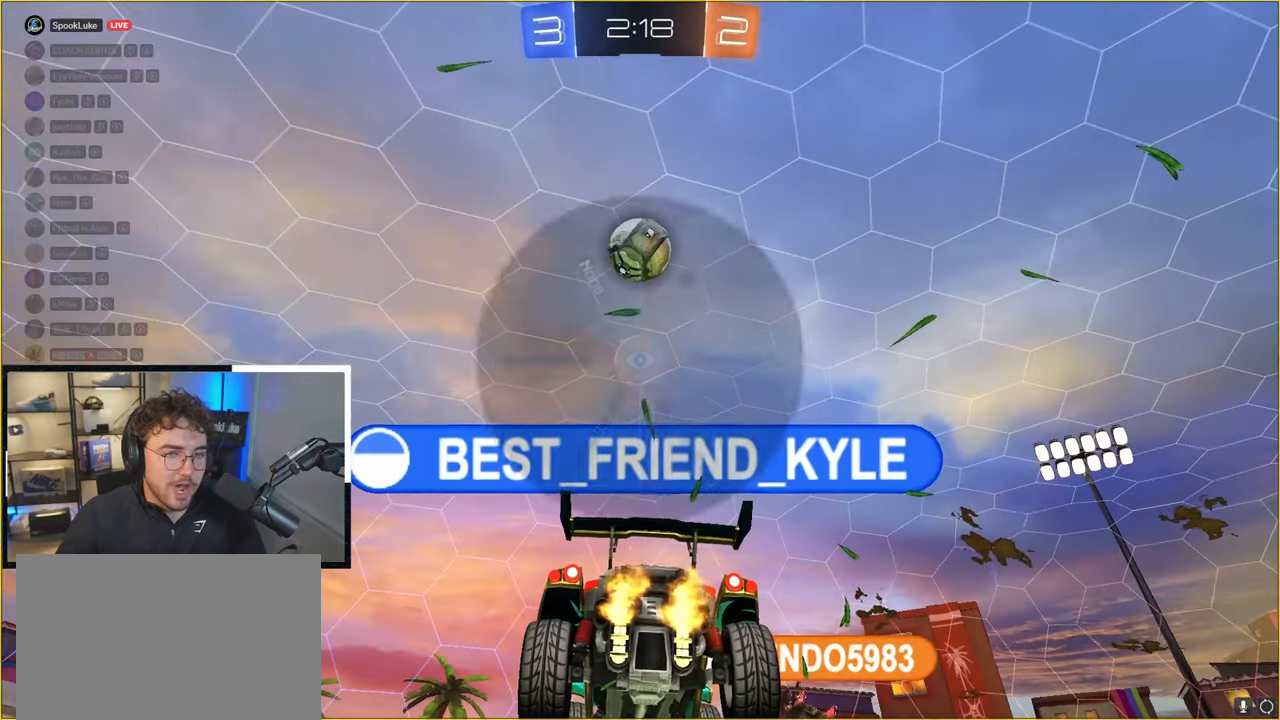
{"buttons": ["R2"], "left_stick": "down", "right_stick": "down", "events": [[133, "left_stick", "down"], [167, "right_stick", "down"], [300, "left_stick", "center"], [467, "left_stick", "down"]]}
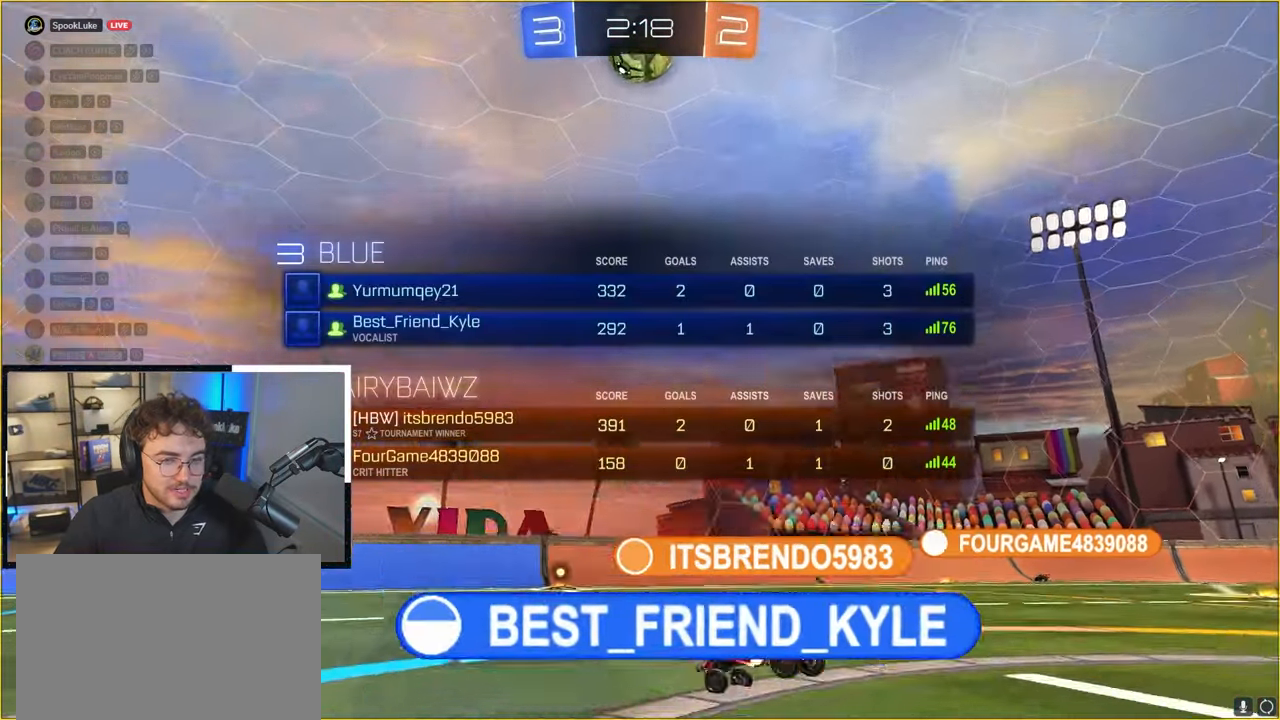
{"buttons": [], "left_stick": "down", "right_stick": "center", "events": [[167, "left_stick", "center"], [167, "right_stick", "center"], [350, "left_stick", "down"], [400, "R2", "up"]]}
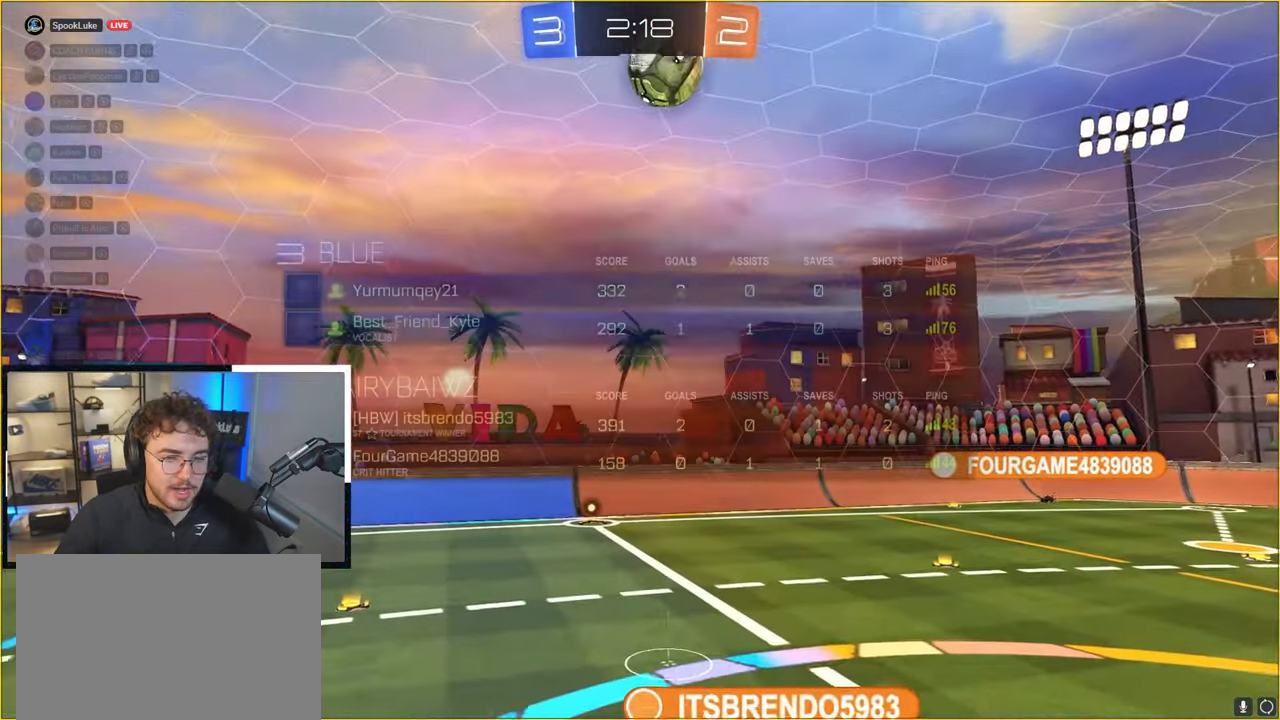
{"buttons": [], "left_stick": "center", "right_stick": "center", "events": [[183, "right_stick", "down-left"], [433, "left_stick", "center"], [467, "right_stick", "center"]]}
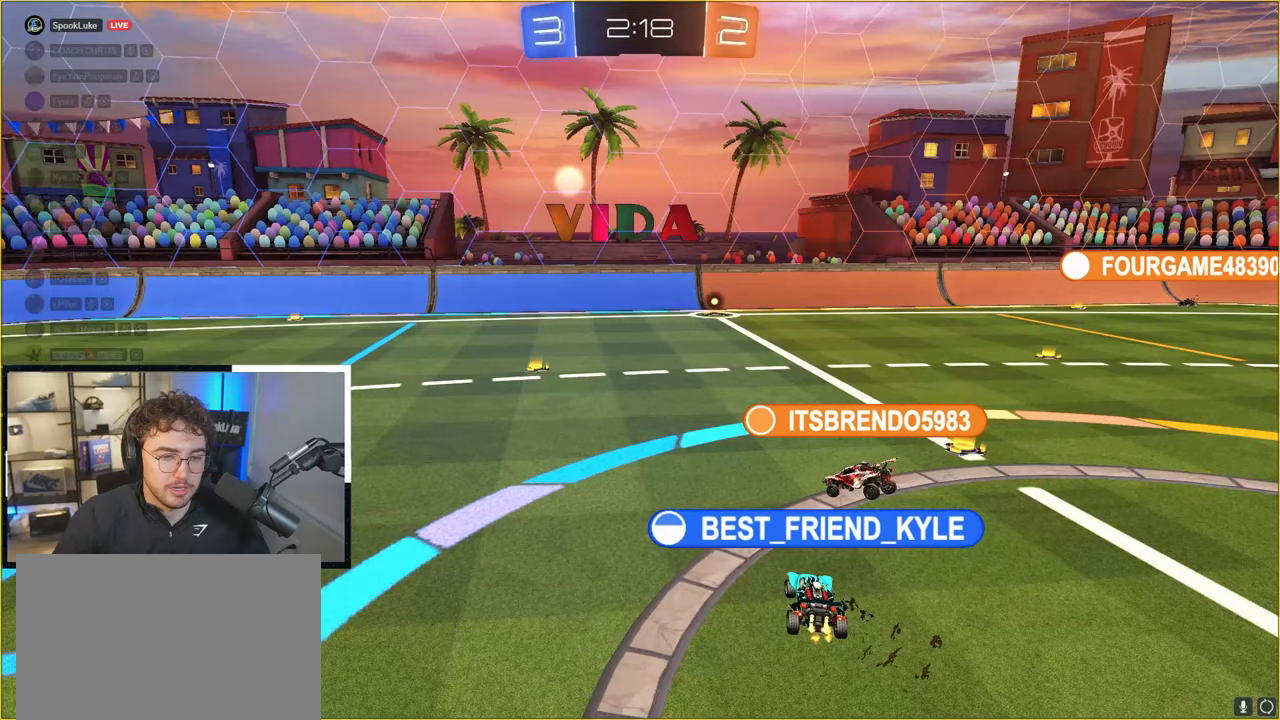
{"buttons": [], "left_stick": "center", "right_stick": "center", "events": [[167, "left_stick", "down"], [333, "left_stick", "center"]]}